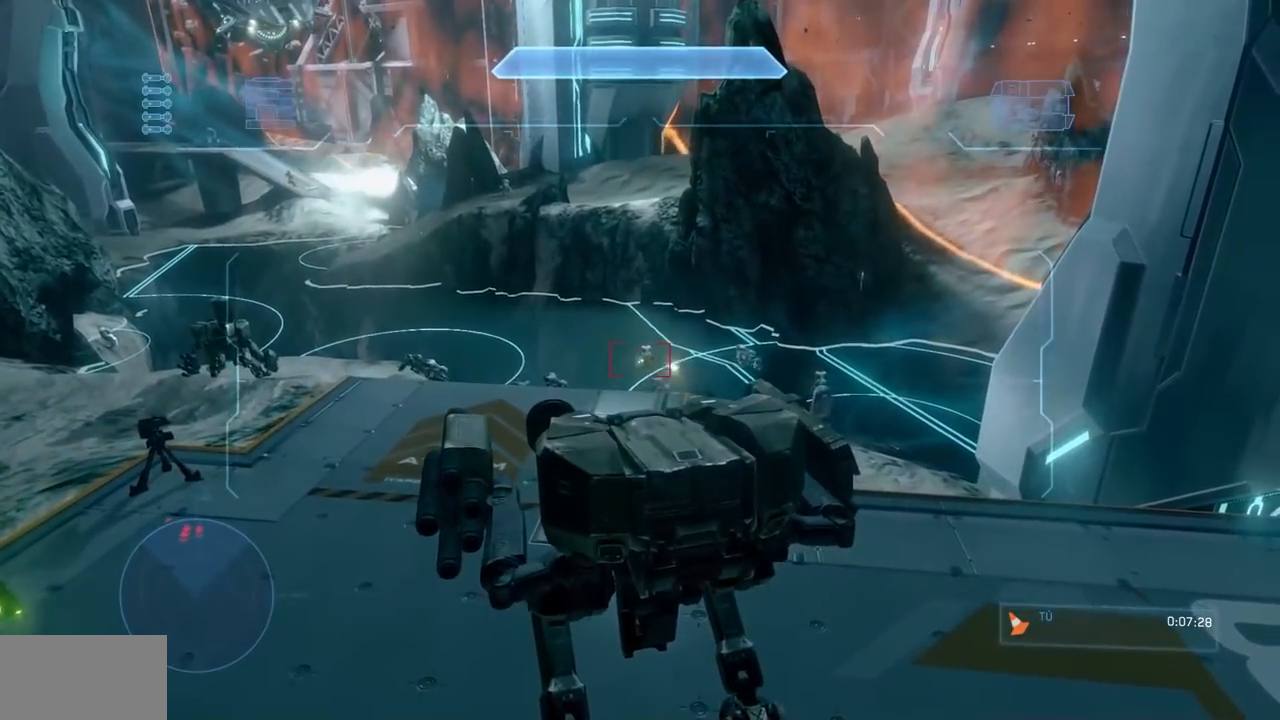
Gameplay with a controller (Xbox layout); each line is a JSON object with the inputs held at the frame after it. "events" lists button and stick changes between this image and that frame as [ms after this image, input, new state], when the widget could be followed in between. Not read: A B DPAD_DOWN DPAD_LEFT DPAD_RIGHT DPAD_UP HOME L3 R3 Y.
{"buttons": ["R2"], "left_stick": "right", "right_stick": "down-right", "events": [[50, "right_stick", "down-right"], [217, "right_stick", "center"], [284, "right_stick", "up-right"], [350, "right_stick", "right"], [450, "right_stick", "down-right"]]}
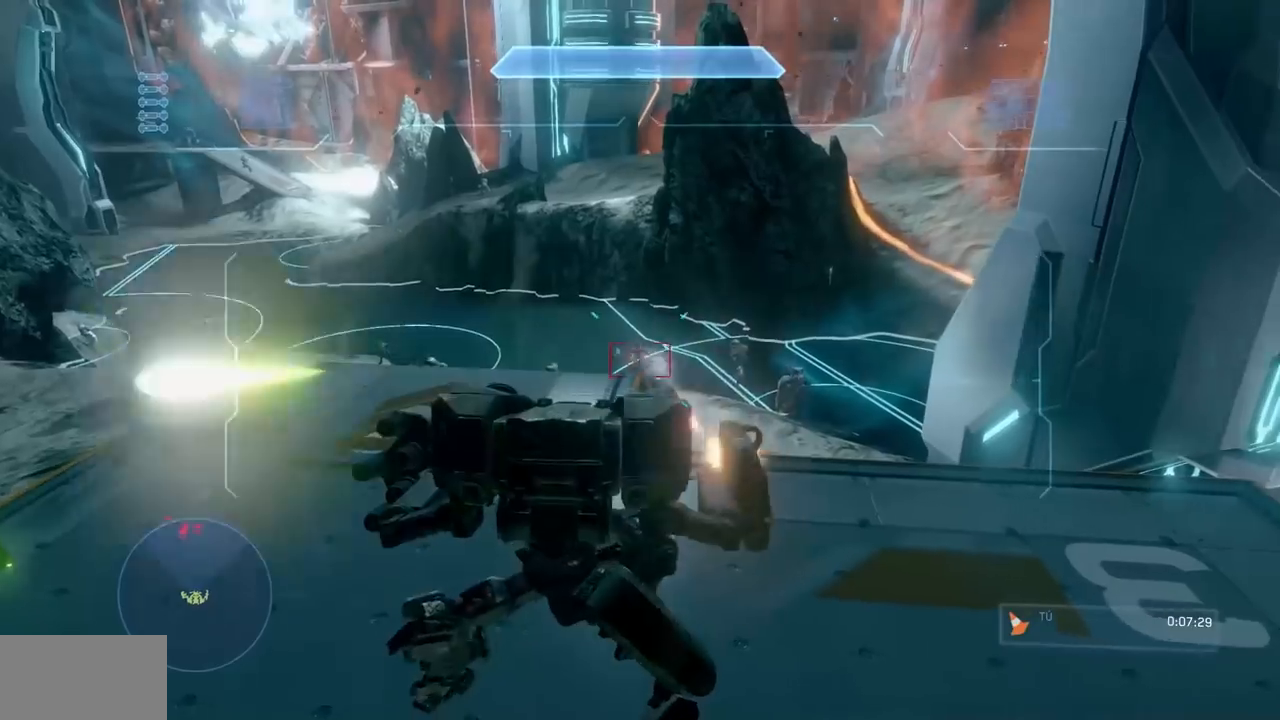
{"buttons": ["R2"], "left_stick": "down", "right_stick": "down-right", "events": [[66, "right_stick", "right"], [150, "left_stick", "up-right"], [233, "right_stick", "down-right"], [333, "right_stick", "down"], [467, "left_stick", "down"], [467, "right_stick", "down-right"]]}
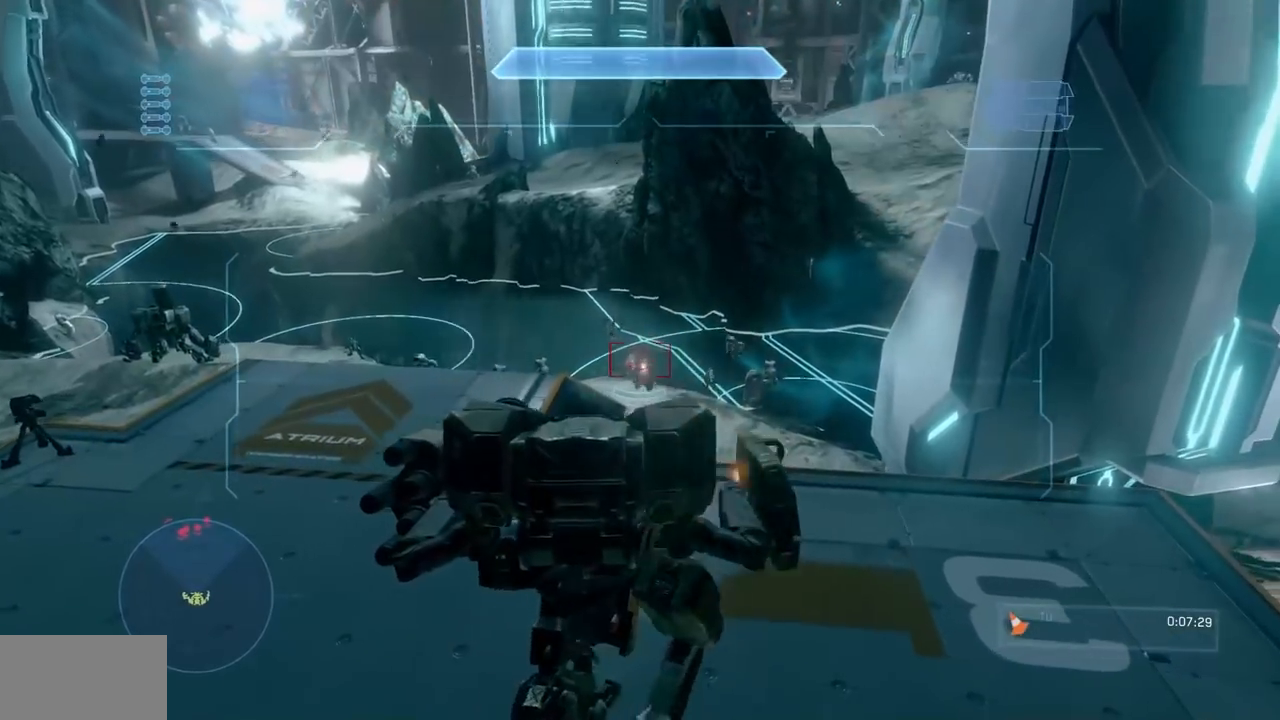
{"buttons": ["R2"], "left_stick": "down-left", "right_stick": "right"}
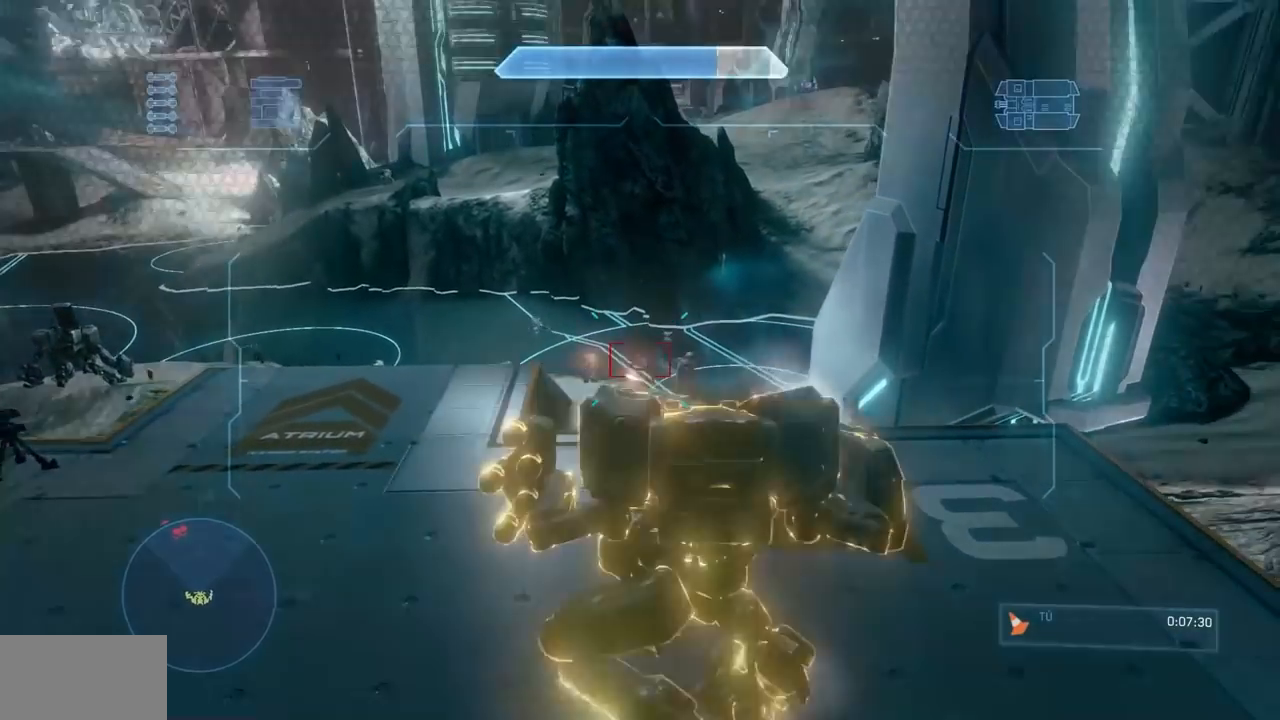
{"buttons": ["R2"], "left_stick": "up-right", "right_stick": "right", "events": [[83, "left_stick", "up-left"], [250, "left_stick", "up-right"], [317, "right_stick", "down-left"], [467, "right_stick", "right"]]}
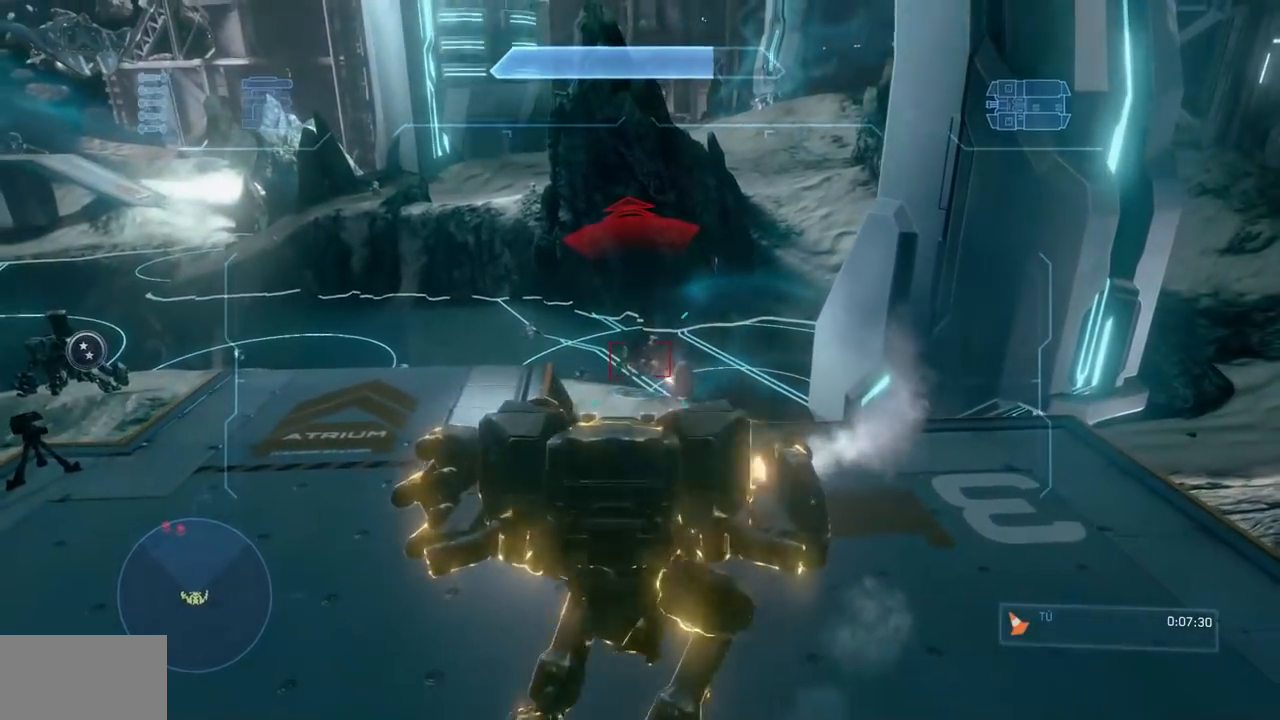
{"buttons": ["R2"], "left_stick": "up-right", "right_stick": "down-right", "events": [[50, "right_stick", "center"], [151, "left_stick", "up"], [217, "right_stick", "left"], [317, "right_stick", "up"], [417, "left_stick", "up-right"], [451, "right_stick", "down-right"]]}
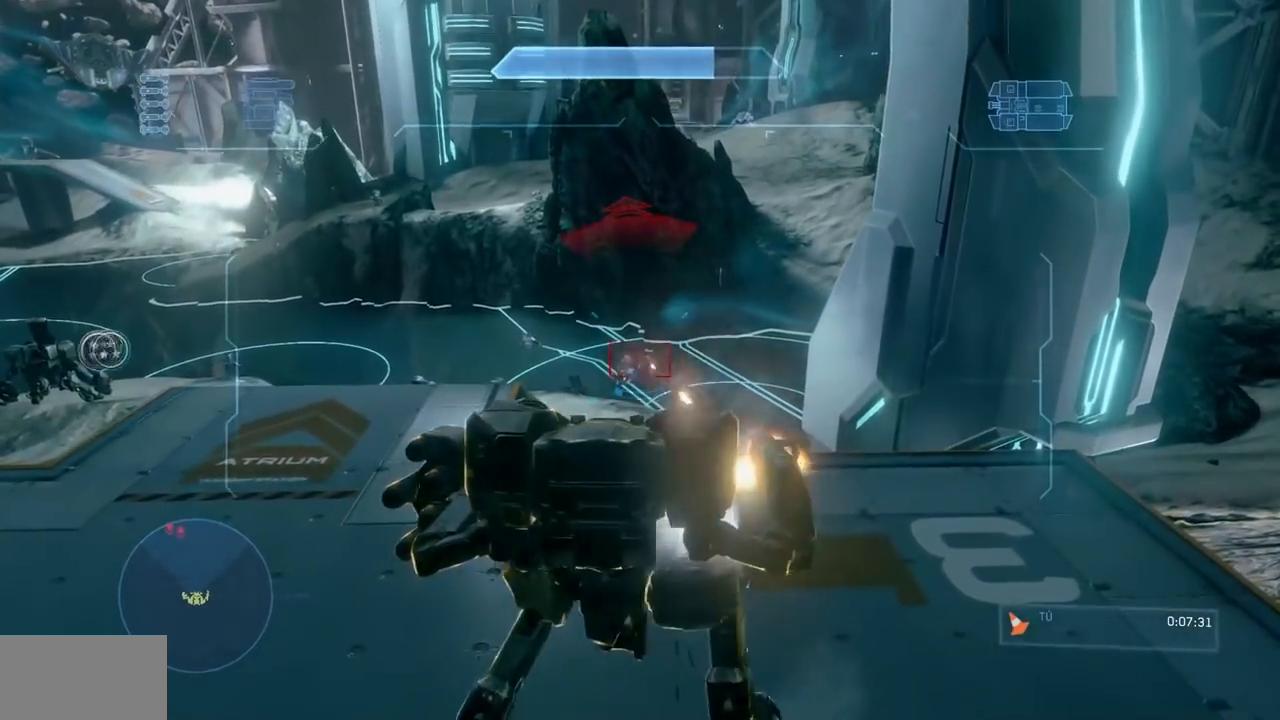
{"buttons": ["X", "R2"], "left_stick": "up", "right_stick": "down-left"}
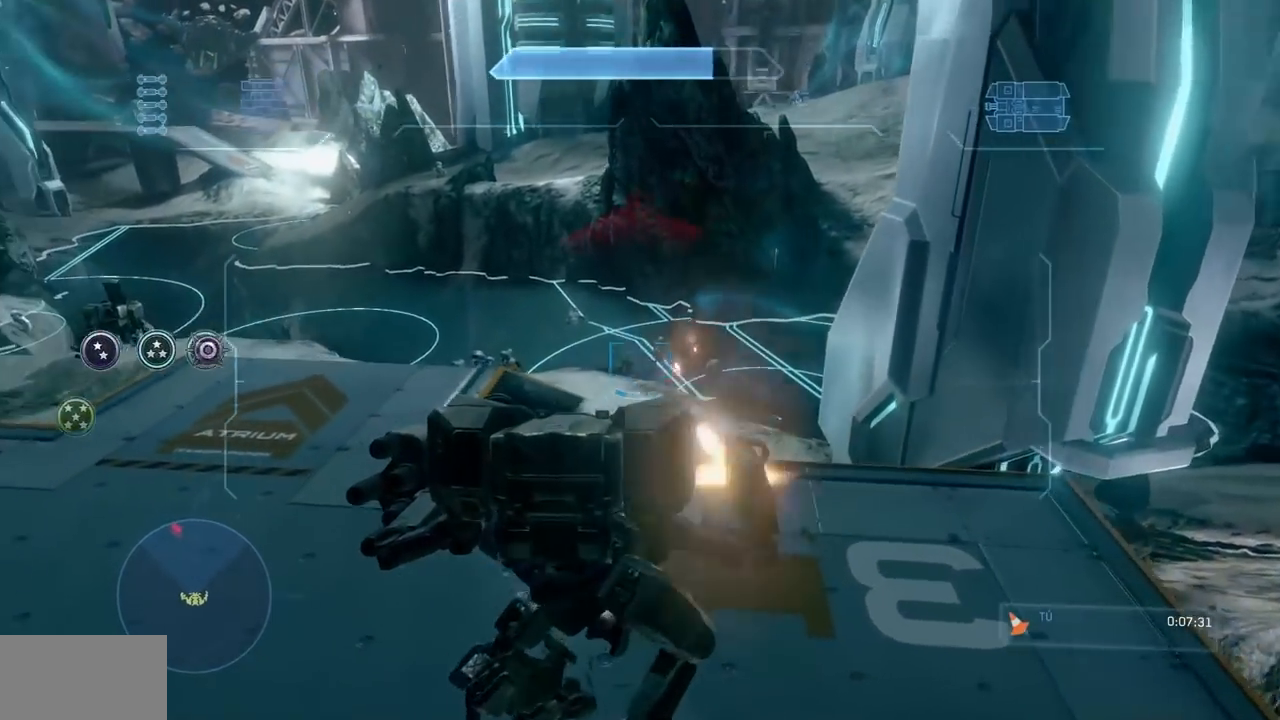
{"buttons": ["R2"], "left_stick": "up-right", "right_stick": "up-left", "events": [[17, "left_stick", "up-right"], [201, "left_stick", "up"], [201, "right_stick", "up-left"], [301, "left_stick", "up-right"], [501, "X", "up"]]}
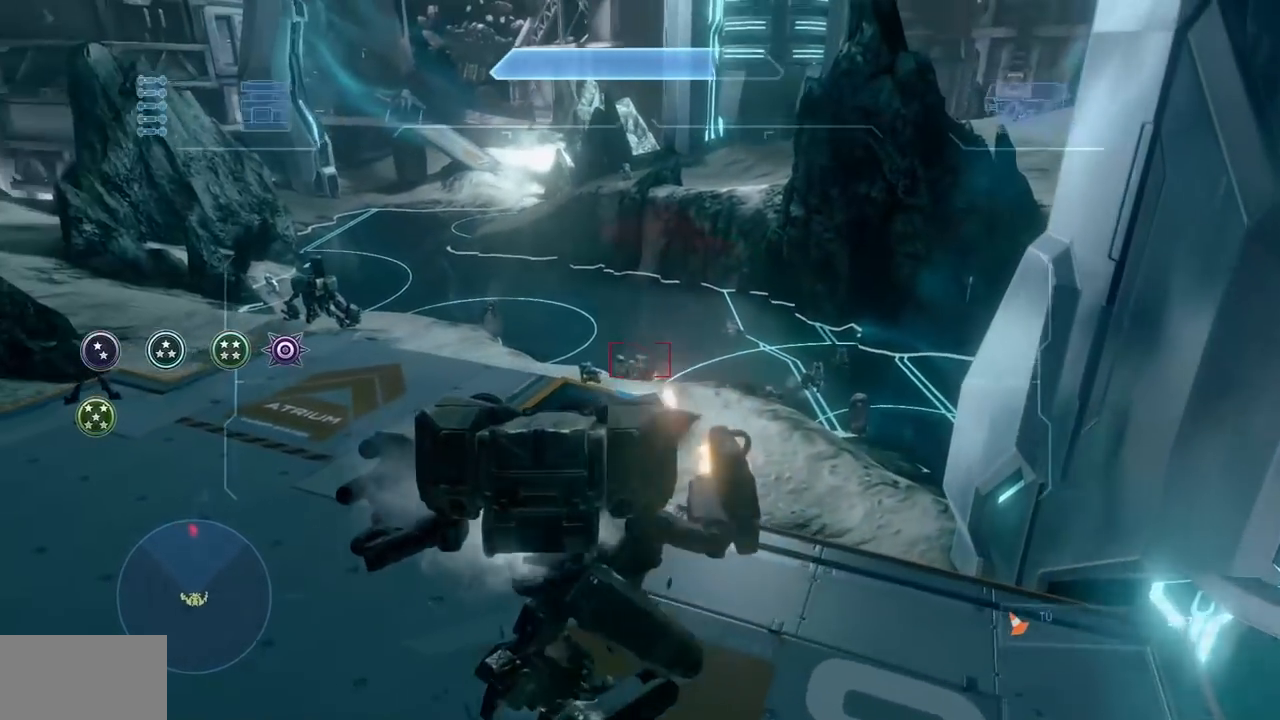
{"buttons": ["X", "R2"], "left_stick": "down-left", "right_stick": "left", "events": [[50, "X", "down"], [150, "right_stick", "down-left"], [200, "X", "up"], [283, "left_stick", "down-left"], [334, "right_stick", "down-right"], [400, "right_stick", "up-right"], [484, "X", "down"], [500, "right_stick", "left"]]}
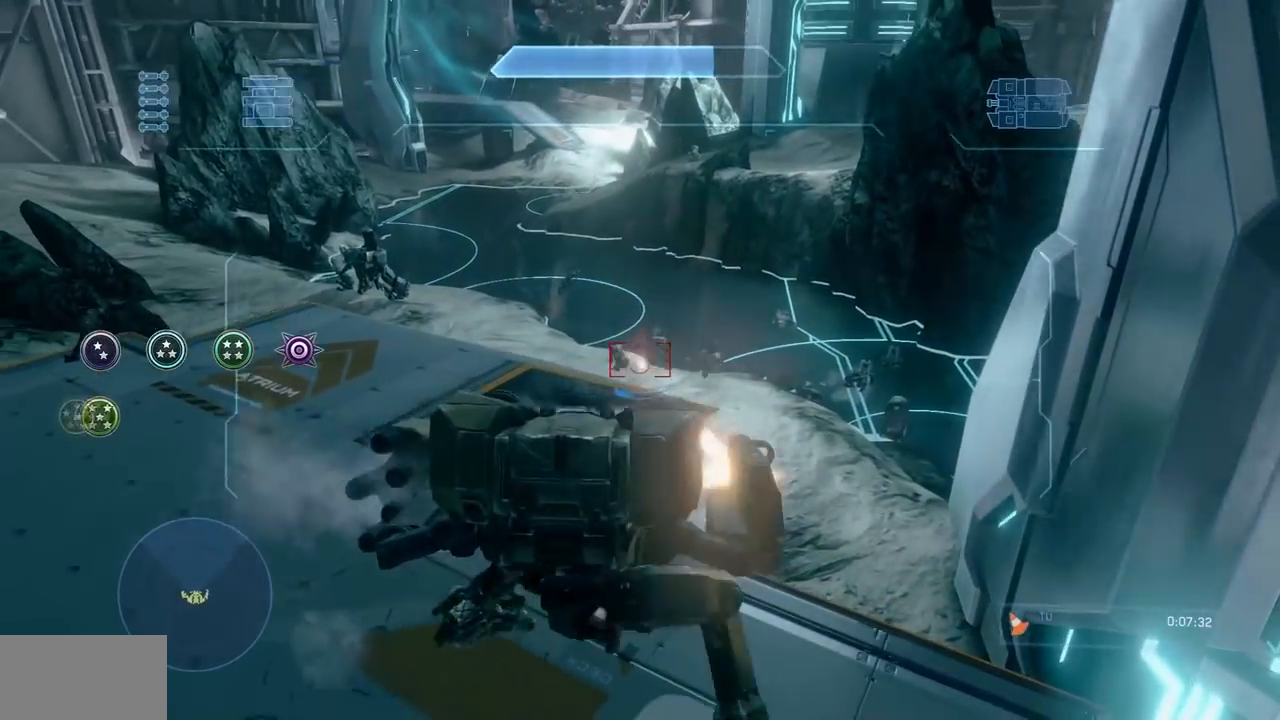
{"buttons": ["R2"], "left_stick": "up", "right_stick": "center", "events": [[151, "X", "up"], [151, "right_stick", "center"], [184, "left_stick", "up-right"], [201, "right_stick", "right"], [284, "left_stick", "up-left"], [367, "X", "down"], [367, "right_stick", "left"], [467, "X", "up"], [467, "left_stick", "up"], [467, "right_stick", "center"]]}
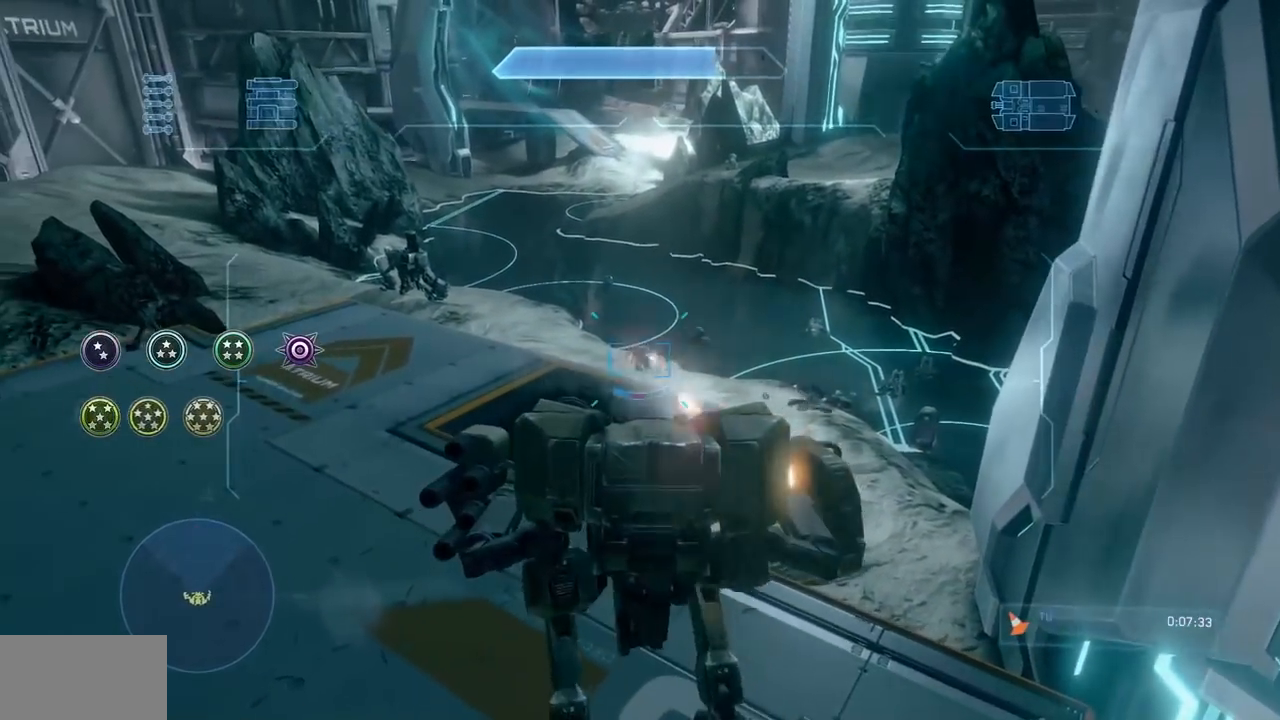
{"buttons": ["R2"], "left_stick": "left", "right_stick": "right"}
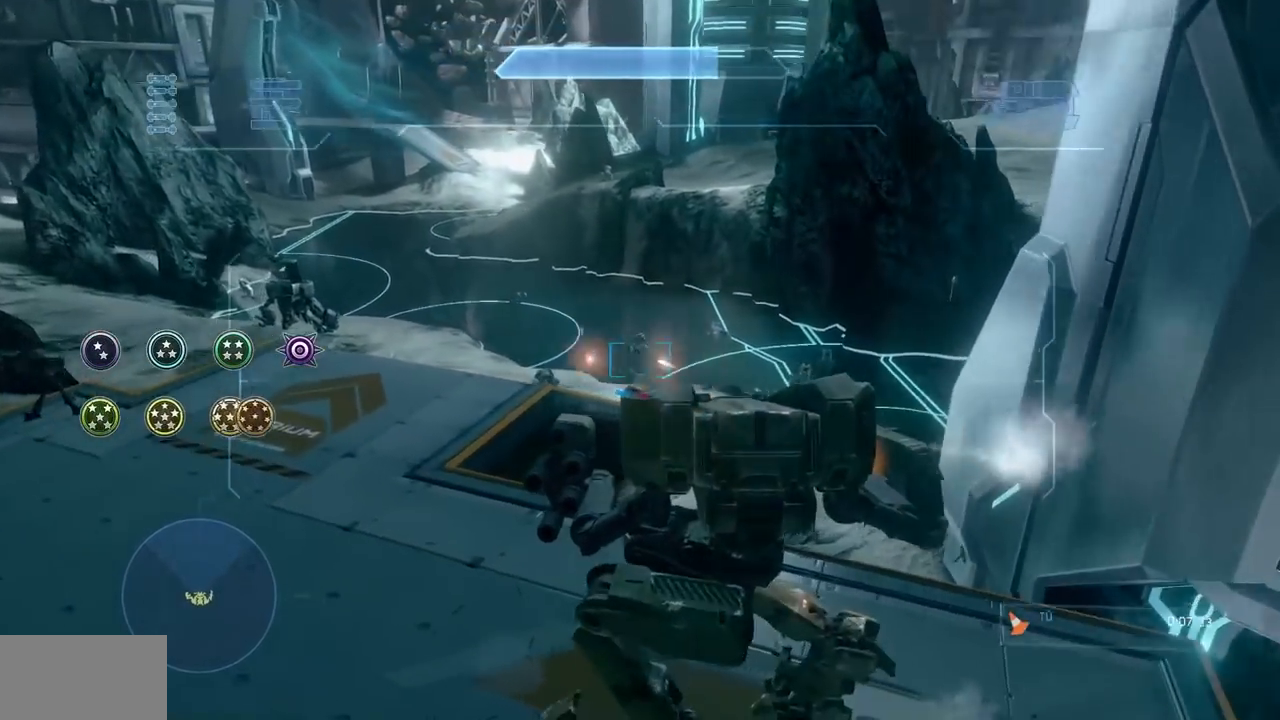
{"buttons": ["X"], "left_stick": "up-left", "right_stick": "up-left", "events": [[367, "X", "down"], [367, "right_stick", "up-left"], [451, "R2", "up"], [468, "left_stick", "up-left"]]}